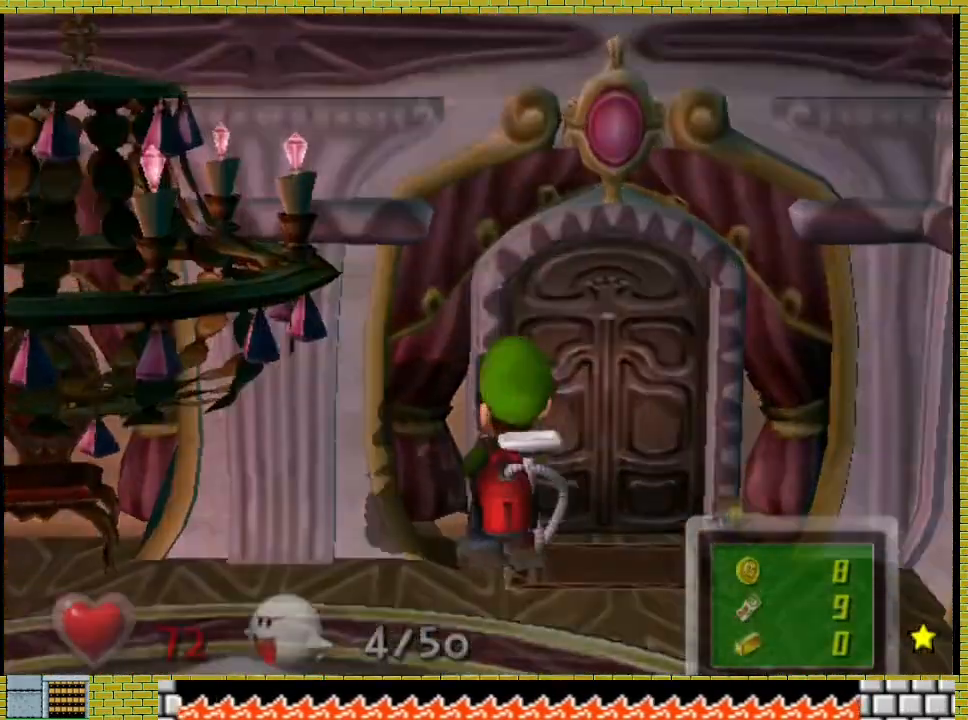
Gameplay with a controller (Xbox layout); each line is a JSON object with the inputs held at the frame after it (dt_ms = milliseconds from this image to that frame). "events" lists button and stick changes between this image and that frame as [ms after this image, input, new state], when the widget could be followed in between. Not read: L2 R3.
{"dt_ms": 500, "buttons": ["A"], "left_stick": "center", "right_stick": "center", "events": [[67, "A", "down"], [133, "A", "up"], [200, "A", "down"], [267, "left_stick", "center"], [300, "A", "up"], [367, "A", "down"], [433, "A", "up"], [500, "A", "down"]]}
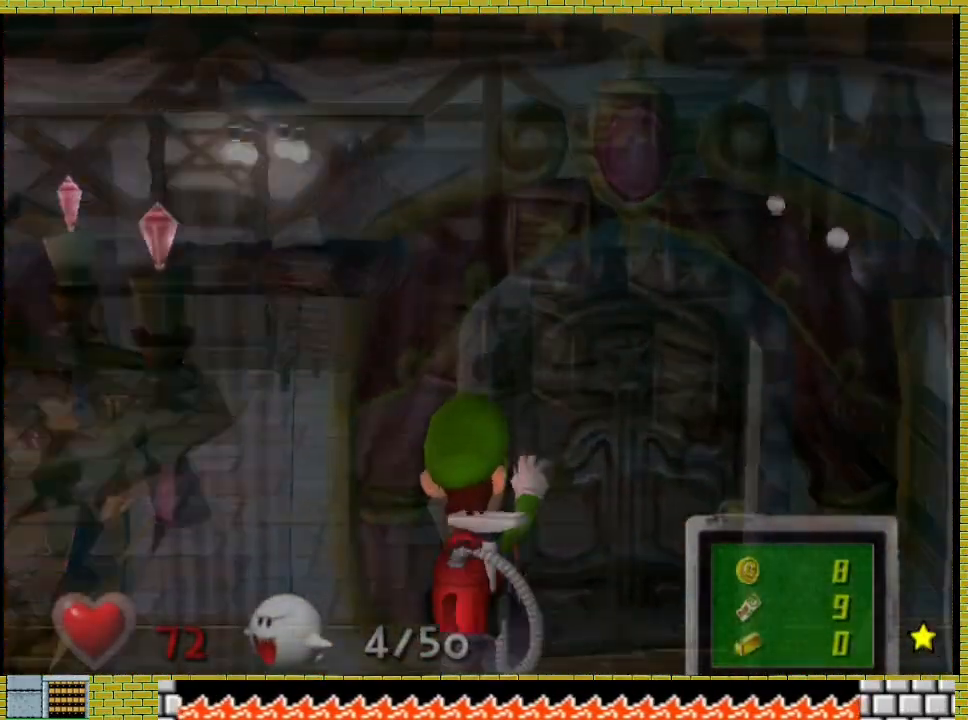
{"dt_ms": 1000, "buttons": [], "left_stick": "up", "right_stick": "center"}
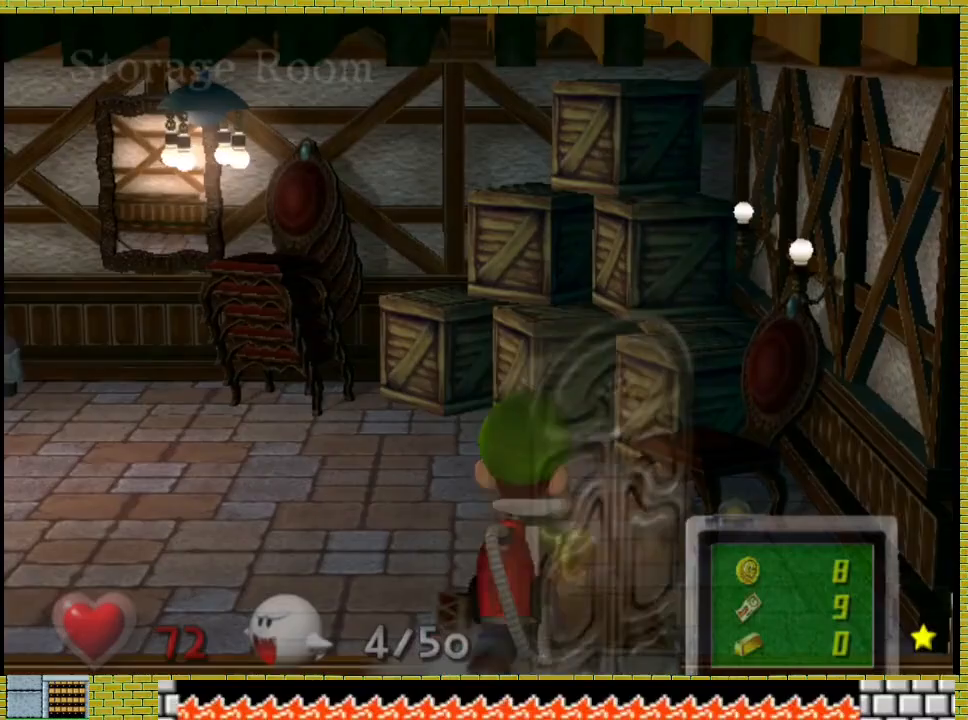
{"dt_ms": 500, "buttons": [], "left_stick": "up", "right_stick": "center", "events": []}
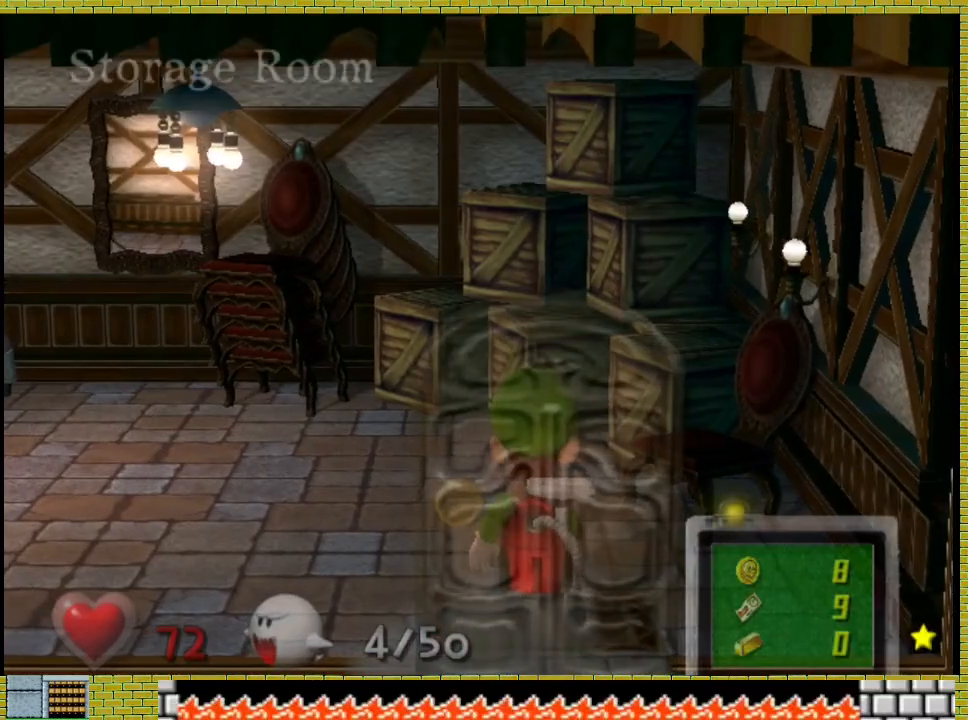
{"dt_ms": 500, "buttons": [], "left_stick": "up-right", "right_stick": "center", "events": [[33, "left_stick", "up-right"]]}
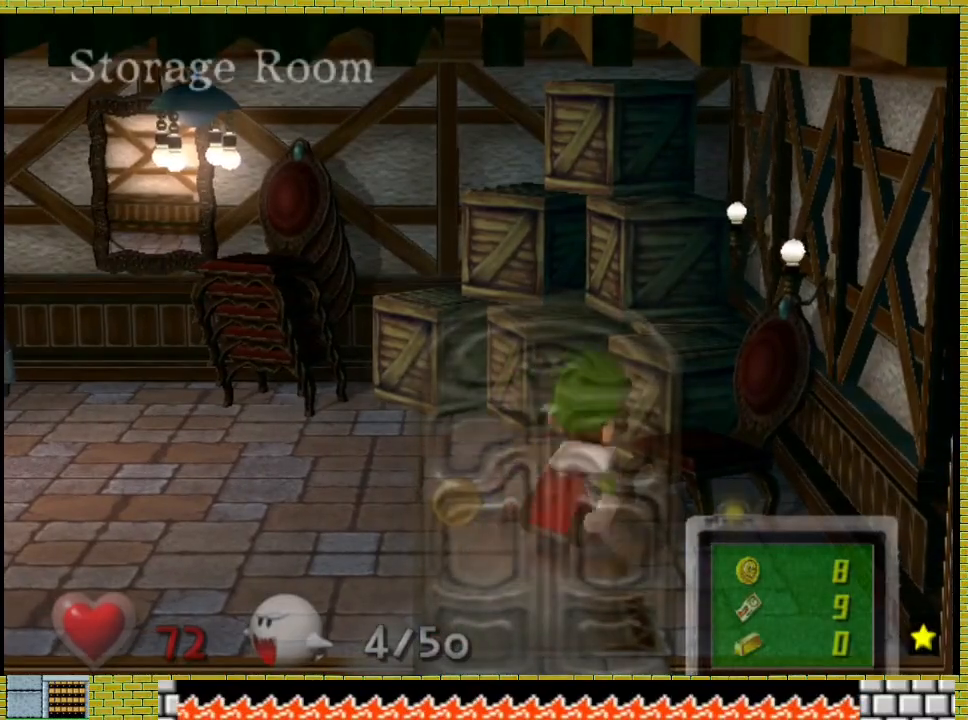
{"dt_ms": 500, "buttons": [], "left_stick": "up-right", "right_stick": "center", "events": [[233, "right_stick", "down"], [500, "right_stick", "center"]]}
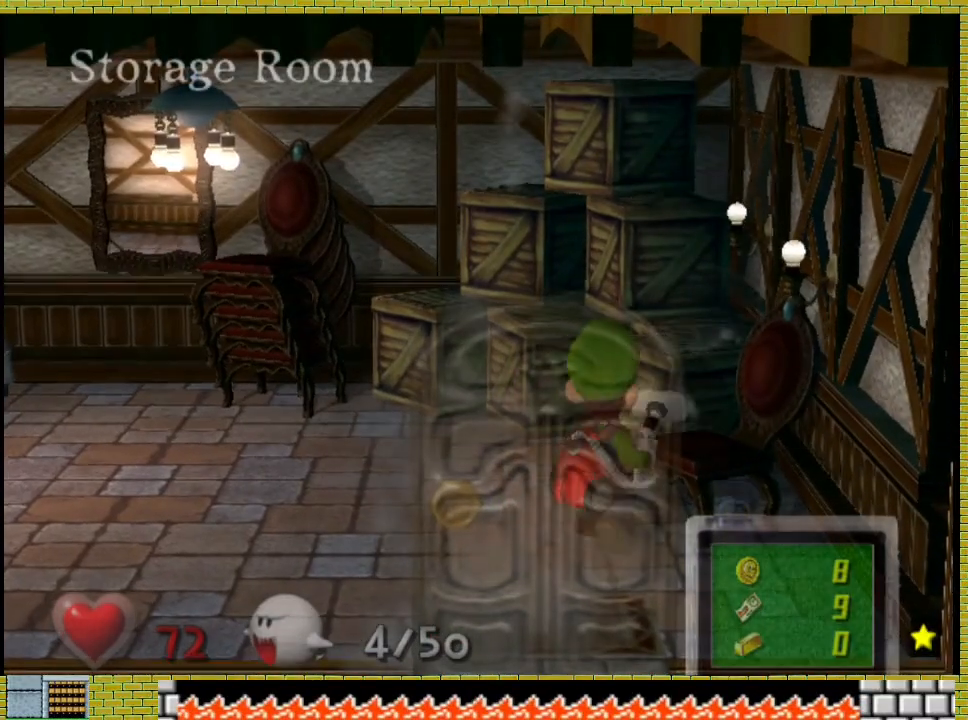
{"dt_ms": 1000, "buttons": [], "left_stick": "center", "right_stick": "center"}
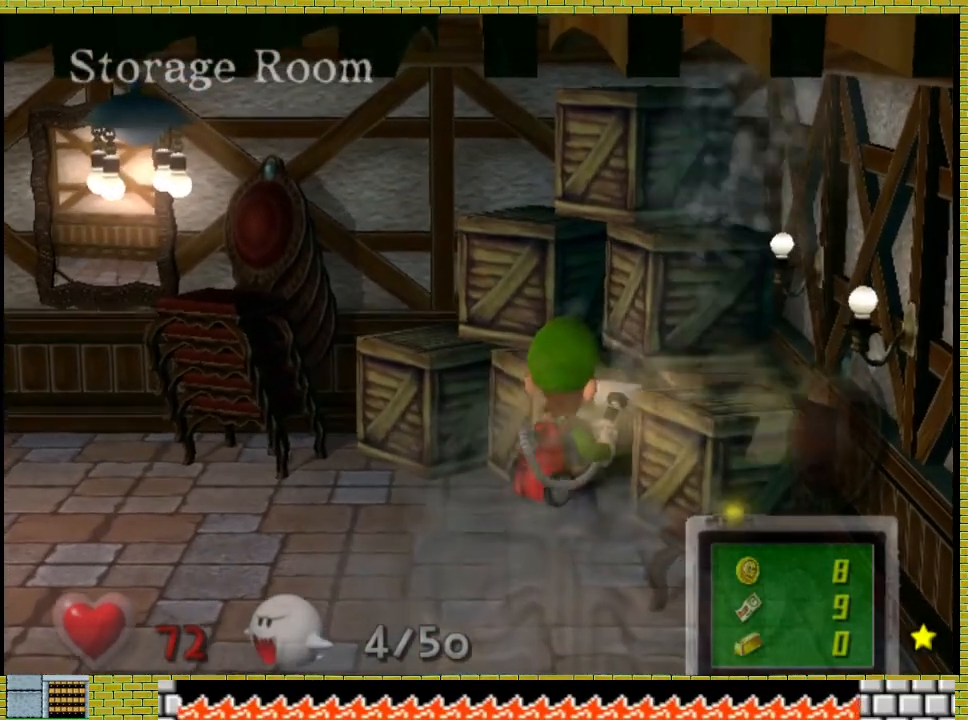
{"dt_ms": 500, "buttons": [], "left_stick": "center", "right_stick": "center", "events": []}
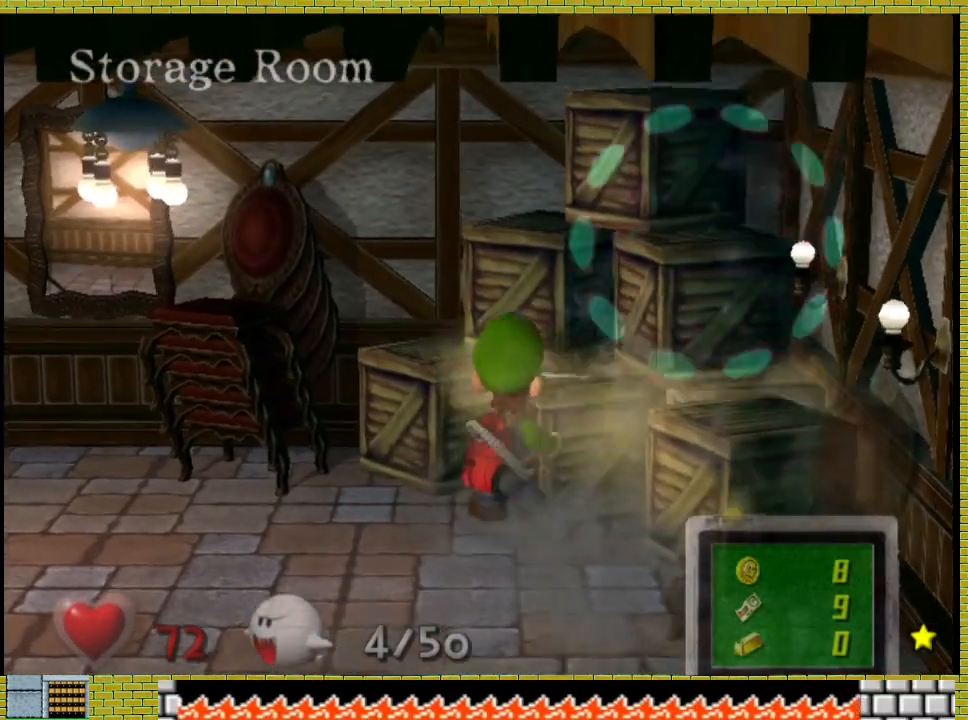
{"dt_ms": 500, "buttons": [], "left_stick": "center", "right_stick": "center", "events": []}
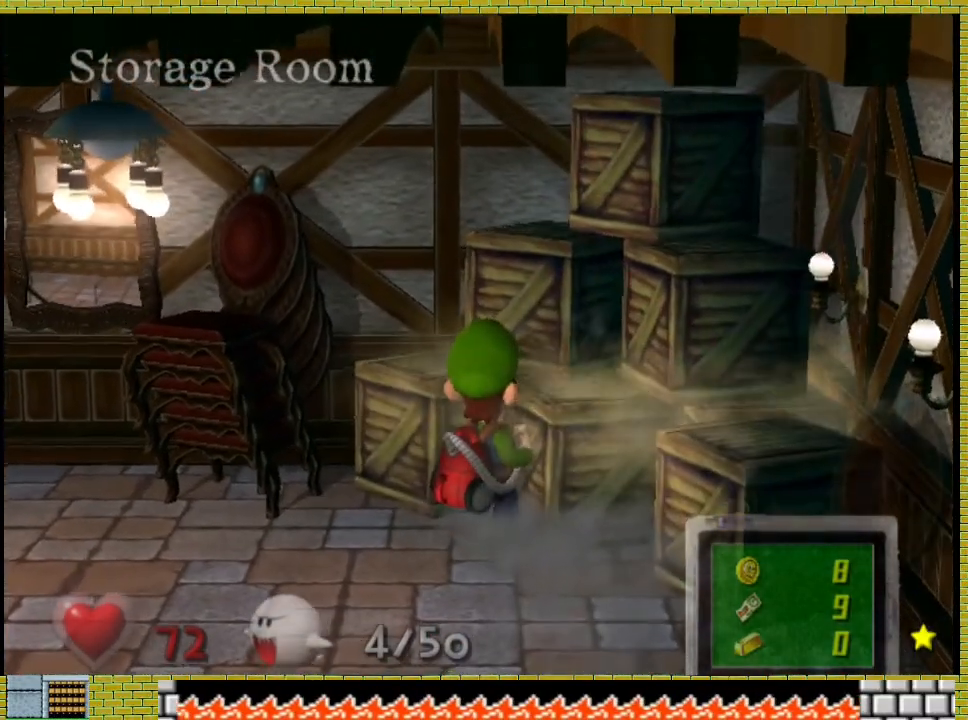
{"dt_ms": 500, "buttons": [], "left_stick": "left", "right_stick": "center", "events": [[167, "left_stick", "left"]]}
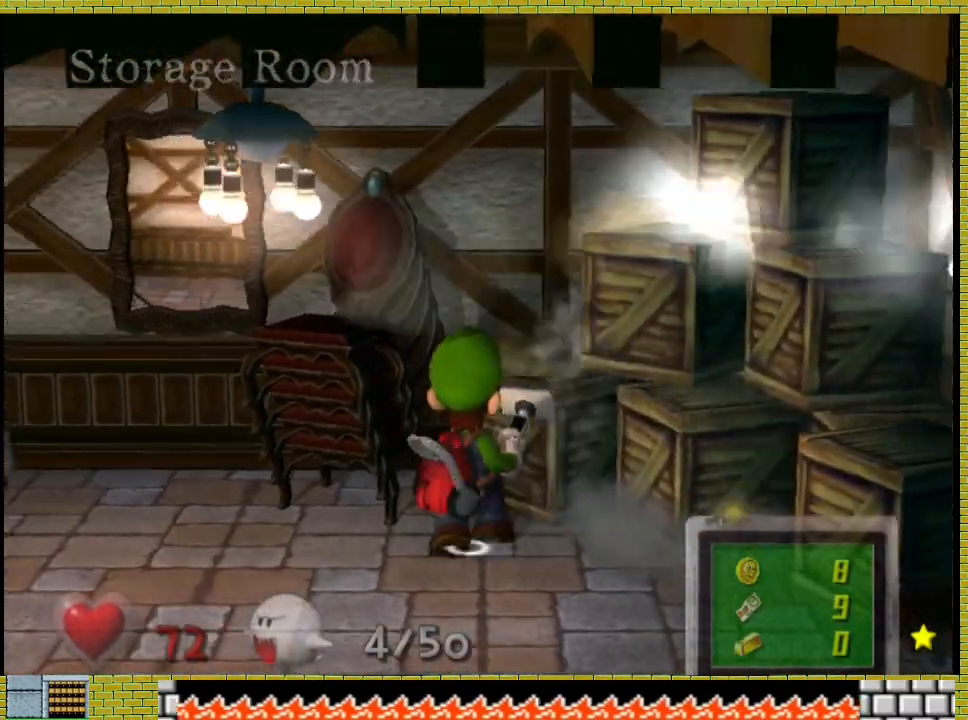
{"dt_ms": 500, "buttons": [], "left_stick": "left", "right_stick": "left", "events": [[33, "right_stick", "left"]]}
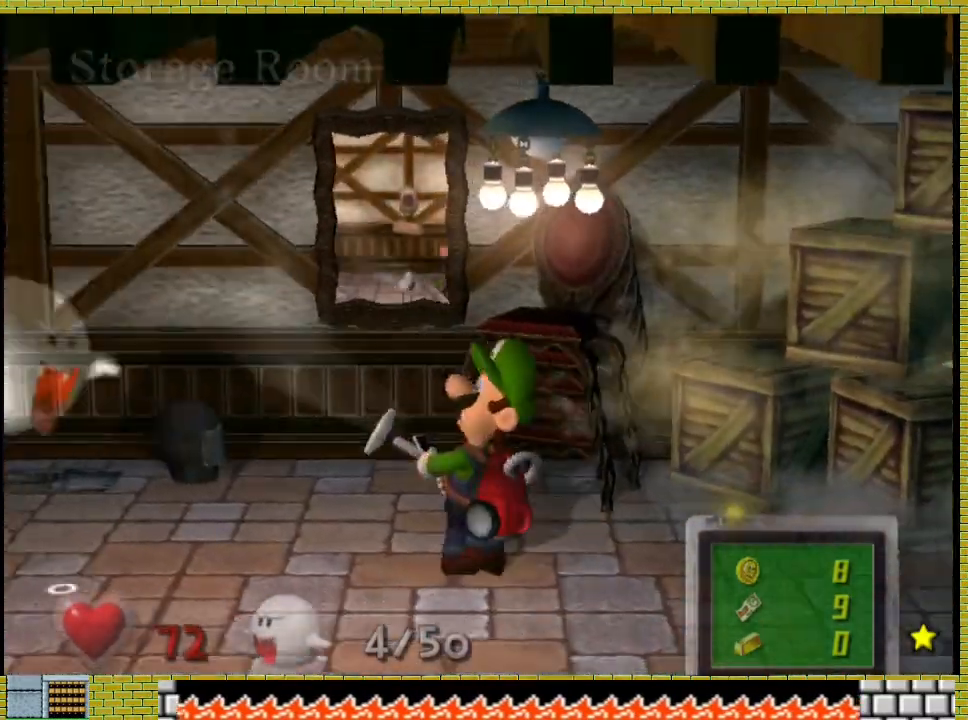
{"dt_ms": 500, "buttons": [], "left_stick": "left", "right_stick": "center", "events": [[67, "right_stick", "center"]]}
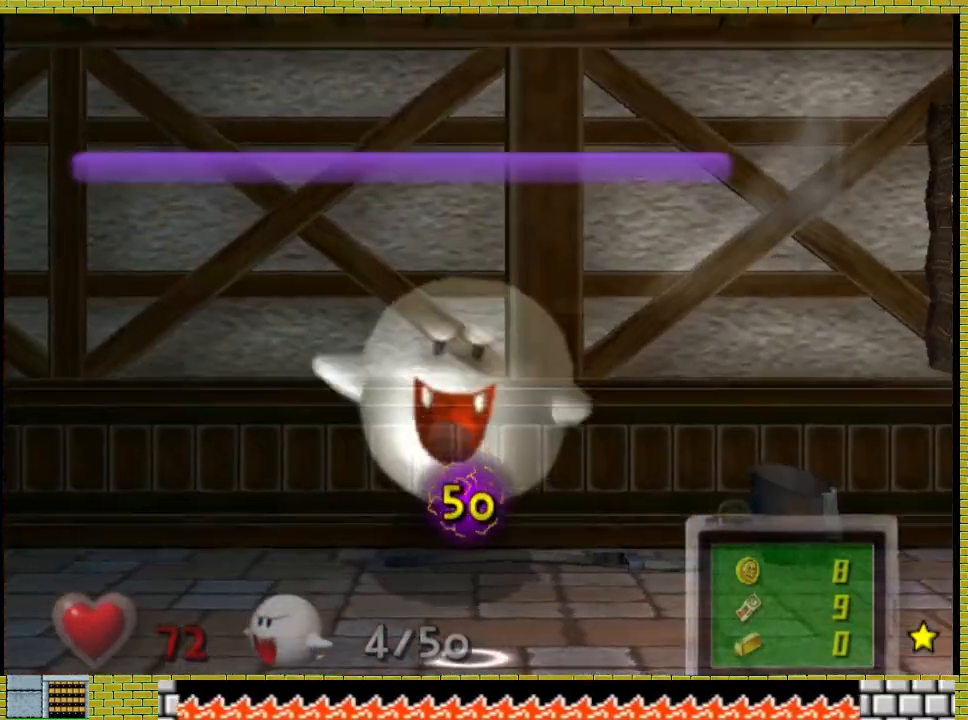
{"dt_ms": 500, "buttons": [], "left_stick": "left", "right_stick": "center", "events": []}
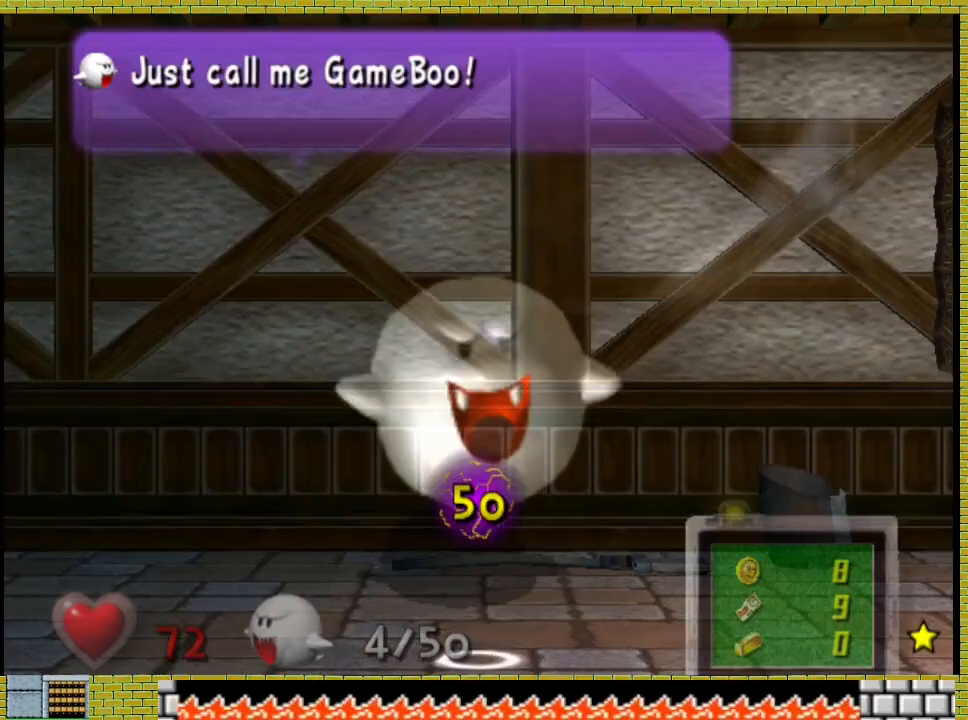
{"dt_ms": 500, "buttons": [], "left_stick": "left", "right_stick": "center", "events": []}
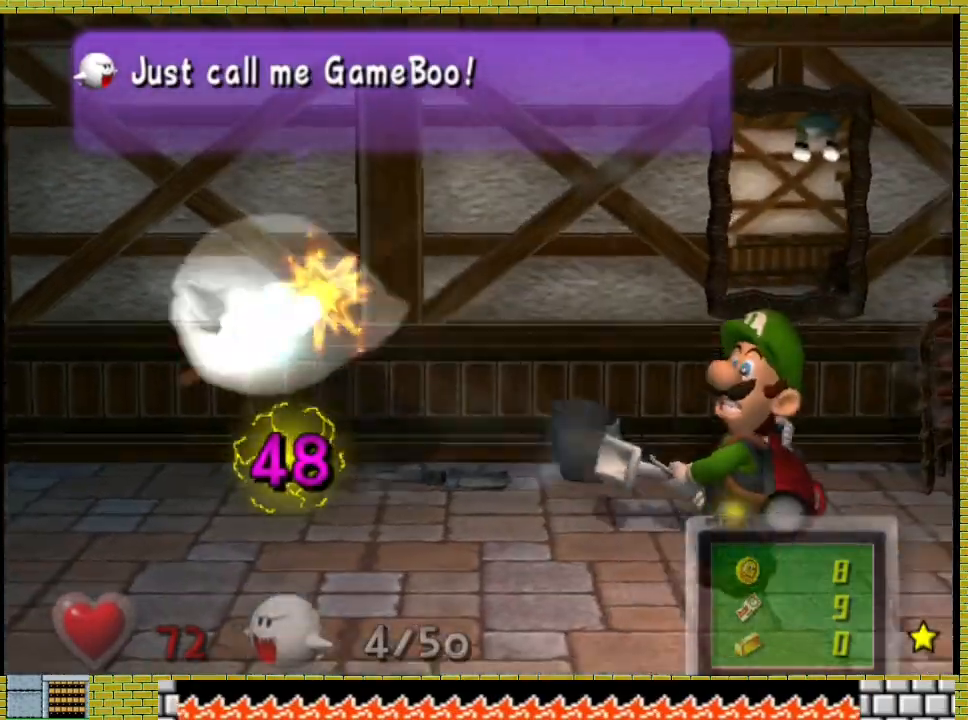
{"dt_ms": 500, "buttons": [], "left_stick": "right", "right_stick": "center", "events": [[267, "left_stick", "center"], [500, "left_stick", "right"]]}
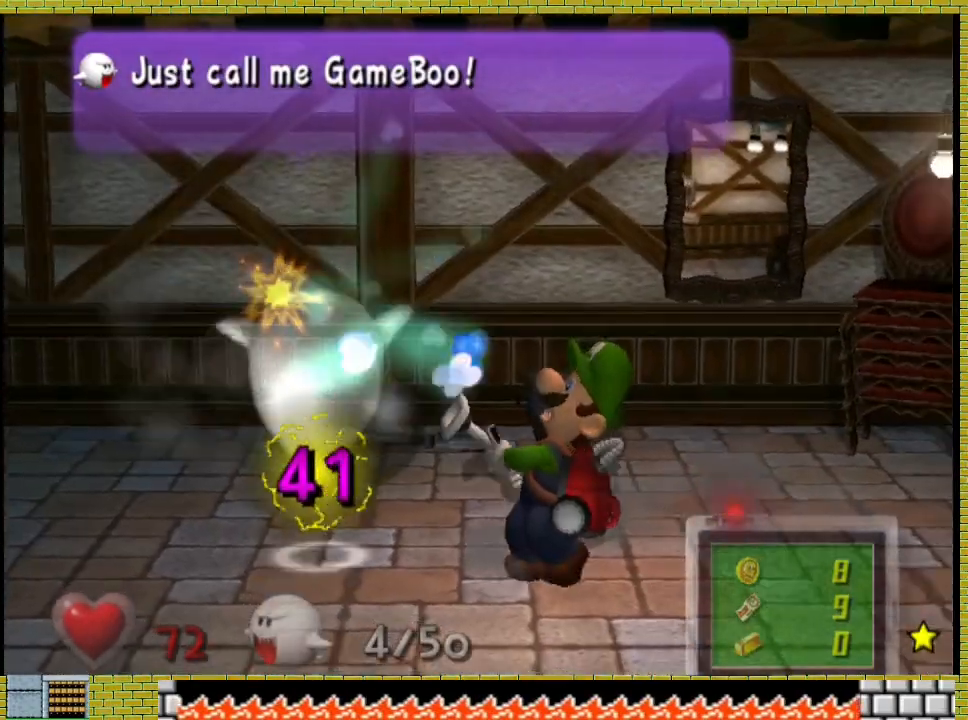
{"dt_ms": 500, "buttons": [], "left_stick": "center", "right_stick": "center", "events": [[100, "left_stick", "center"], [300, "left_stick", "left"], [433, "left_stick", "center"]]}
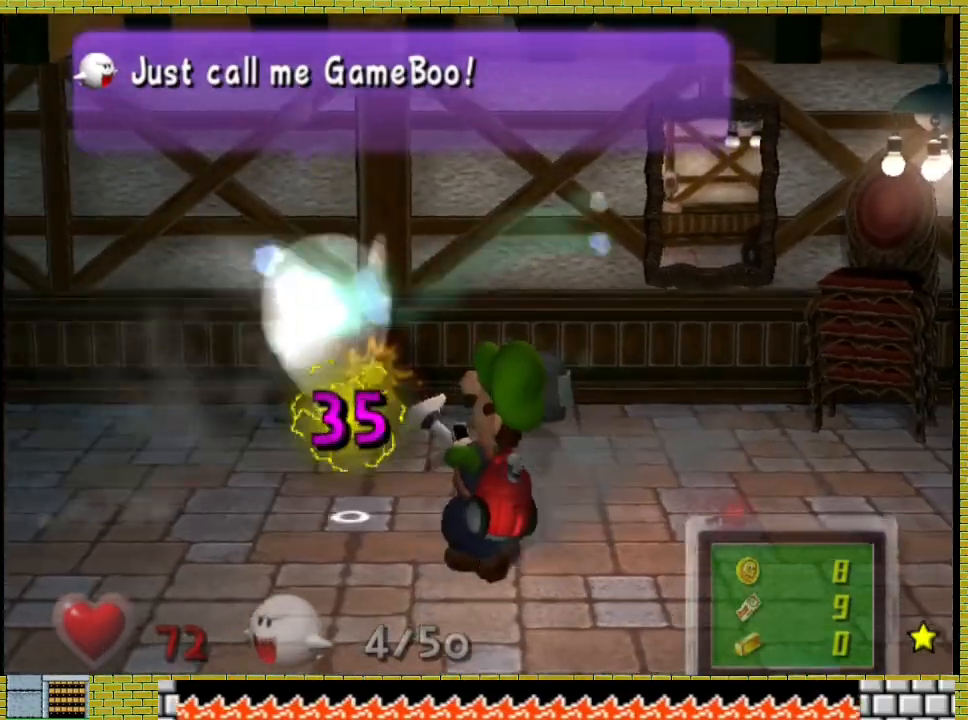
{"dt_ms": 500, "buttons": [], "left_stick": "center", "right_stick": "center", "events": [[300, "left_stick", "left"], [400, "left_stick", "center"]]}
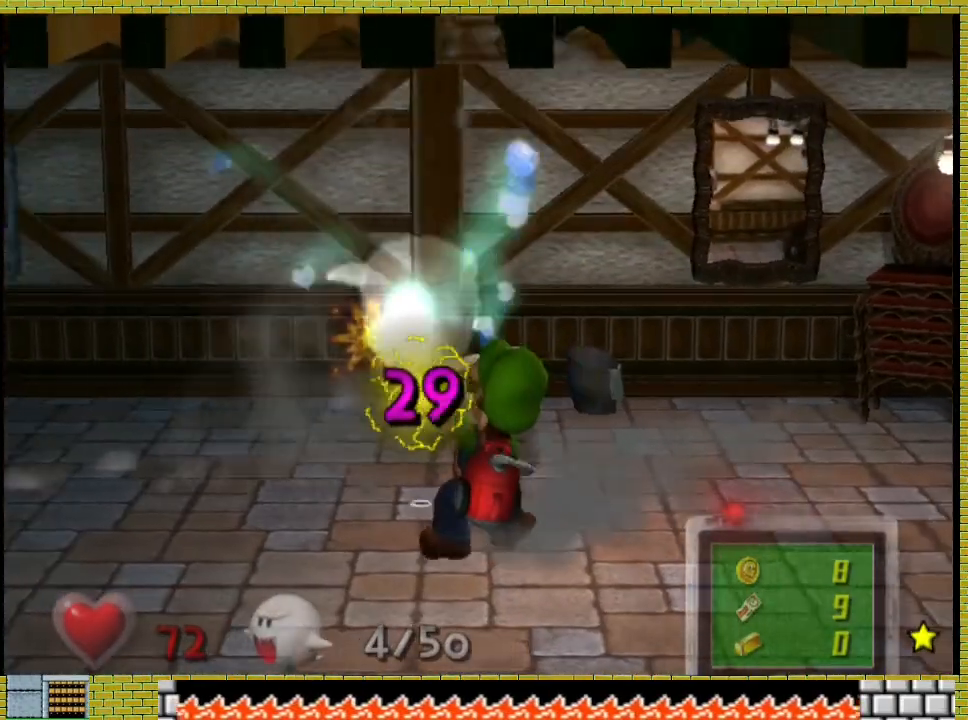
{"dt_ms": 1000, "buttons": [], "left_stick": "left", "right_stick": "center"}
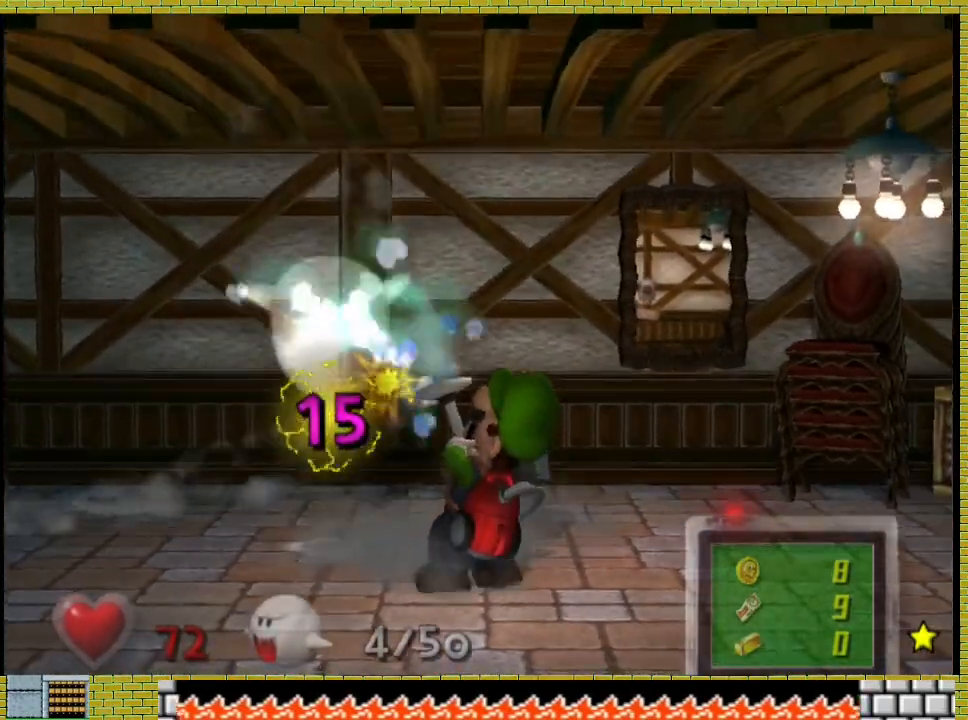
{"dt_ms": 500, "buttons": [], "left_stick": "center", "right_stick": "up", "events": [[100, "left_stick", "center"], [300, "right_stick", "up"]]}